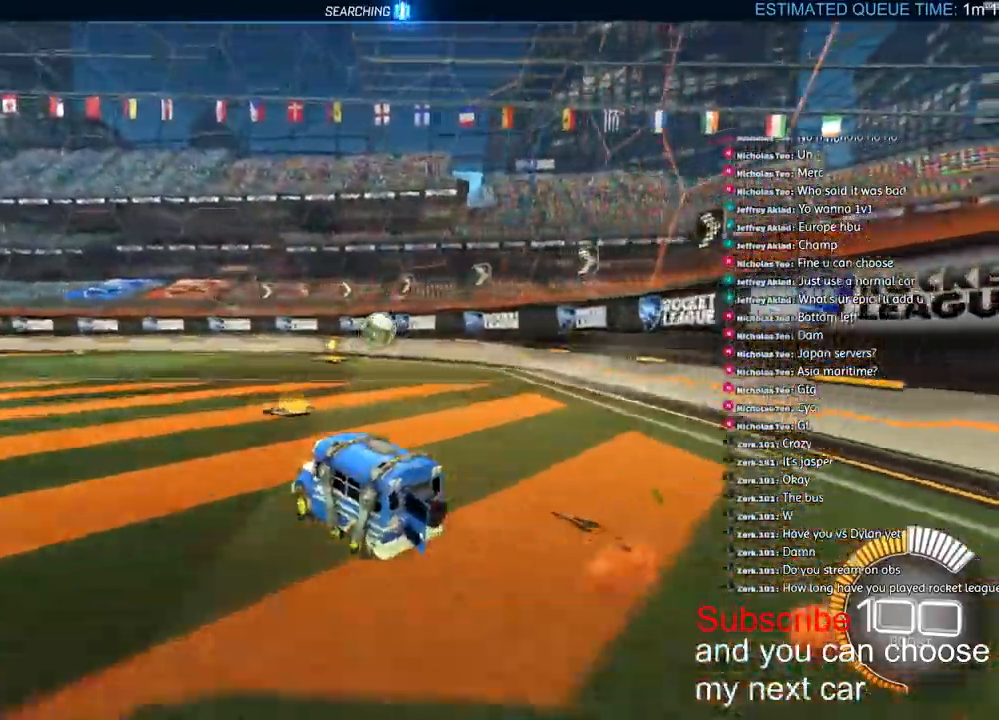
Gameplay with a controller (PlayStation layout); each line is a JSON object with the inputs held at the frame after it. "events" lists button and stick changes between this image and that frame as [ms after this image, input, new state], when the widget could be followed in between.
{"buttons": [], "left_stick": "center", "right_stick": "center"}
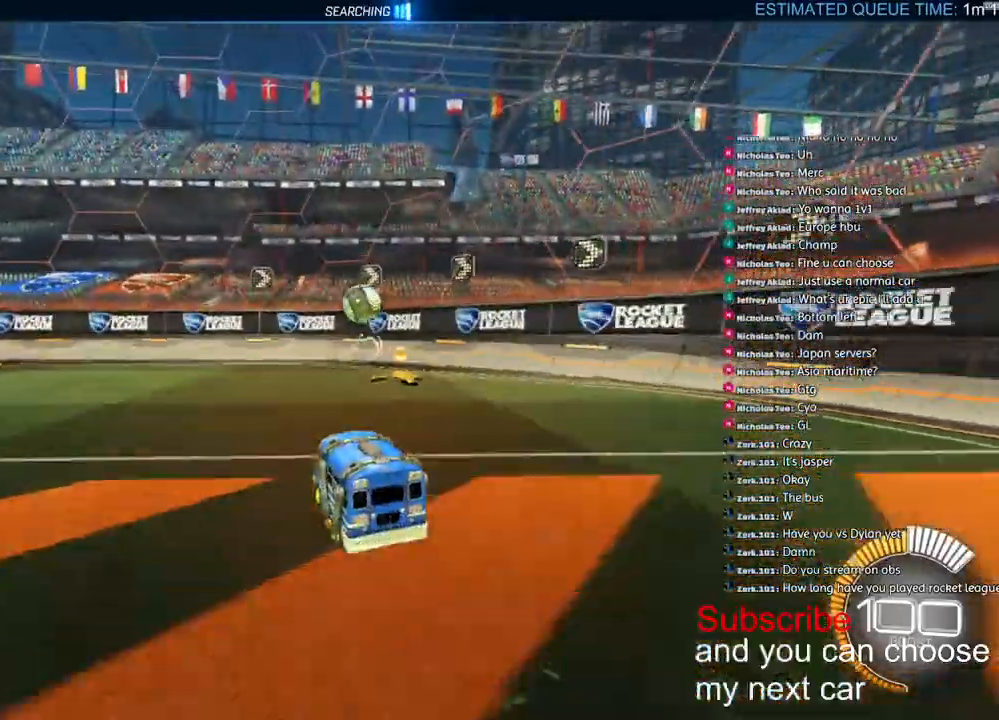
{"buttons": ["R2"], "left_stick": "left", "right_stick": "center", "events": [[483, "left_stick", "left"], [500, "R2", "down"]]}
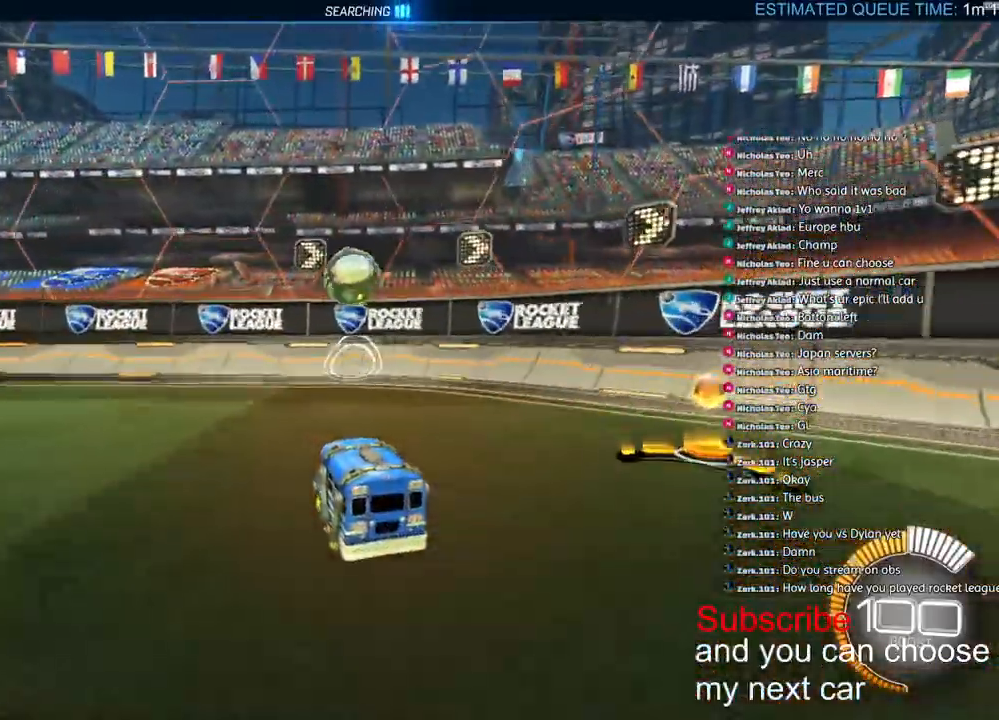
{"buttons": ["CROSS", "L1", "R1"], "left_stick": "down", "right_stick": "center", "events": [[33, "R1", "down"], [233, "left_stick", "down-left"], [300, "CROSS", "down"], [350, "L1", "down"], [350, "left_stick", "down"], [367, "R2", "up"]]}
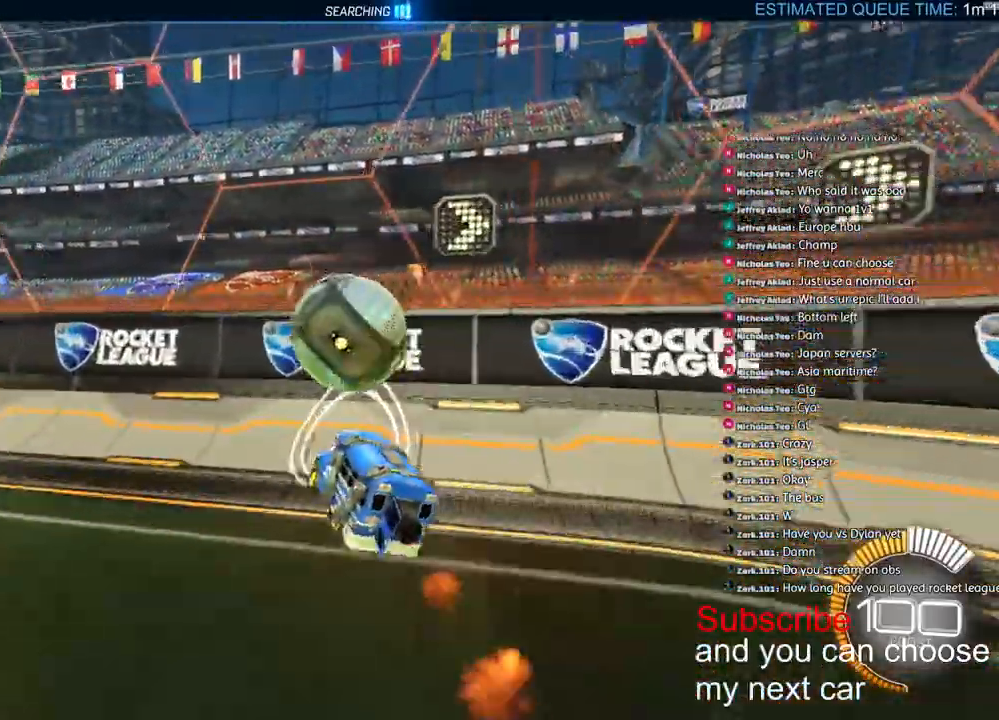
{"buttons": ["L1", "R1", "R2"], "left_stick": "down-right", "right_stick": "center", "events": [[33, "left_stick", "up"], [50, "CROSS", "up"], [100, "CROSS", "down"], [133, "R2", "down"], [167, "left_stick", "down-right"], [383, "CROSS", "up"]]}
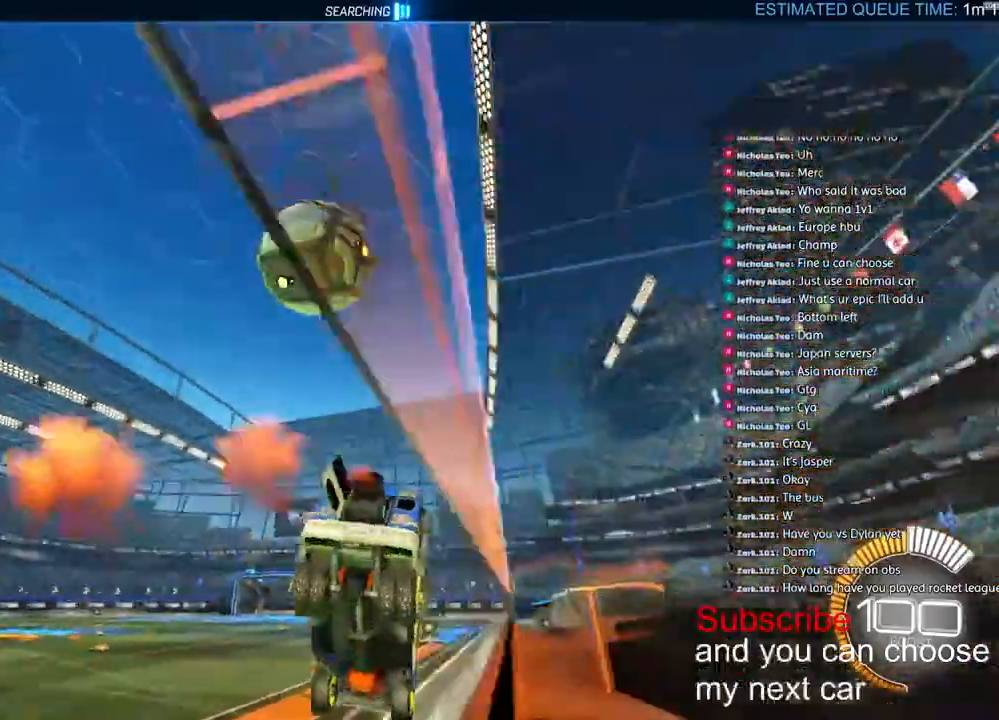
{"buttons": ["R2"], "left_stick": "down-right", "right_stick": "center", "events": [[117, "L1", "up"], [217, "R1", "up"], [283, "left_stick", "center"], [450, "left_stick", "down-right"]]}
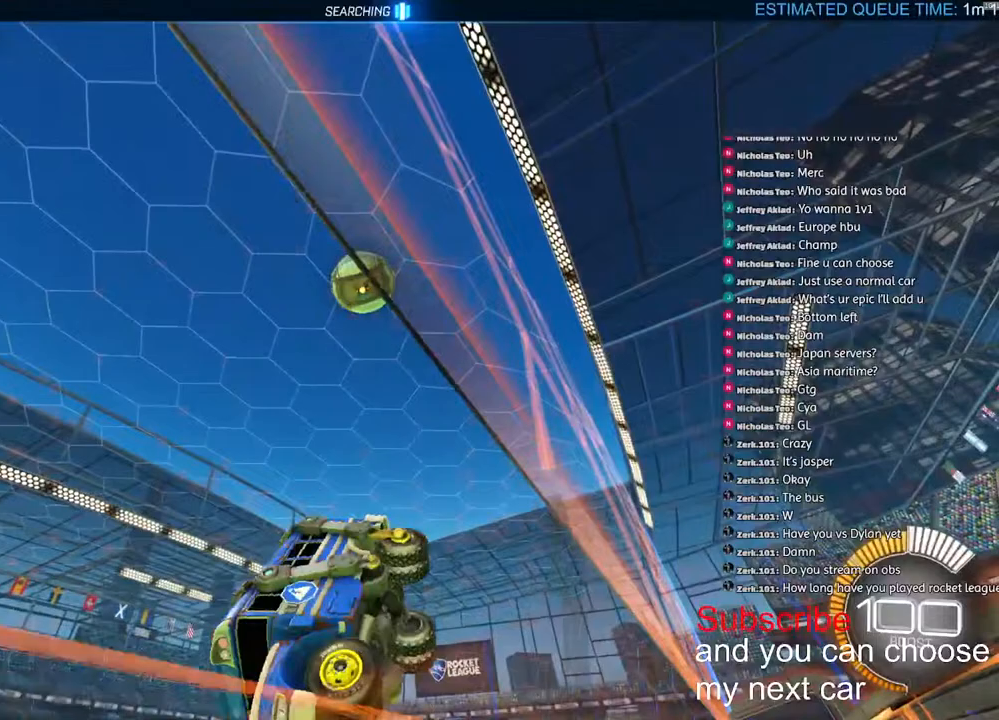
{"buttons": [], "left_stick": "down", "right_stick": "center", "events": [[83, "left_stick", "center"], [117, "R2", "up"], [233, "left_stick", "down"]]}
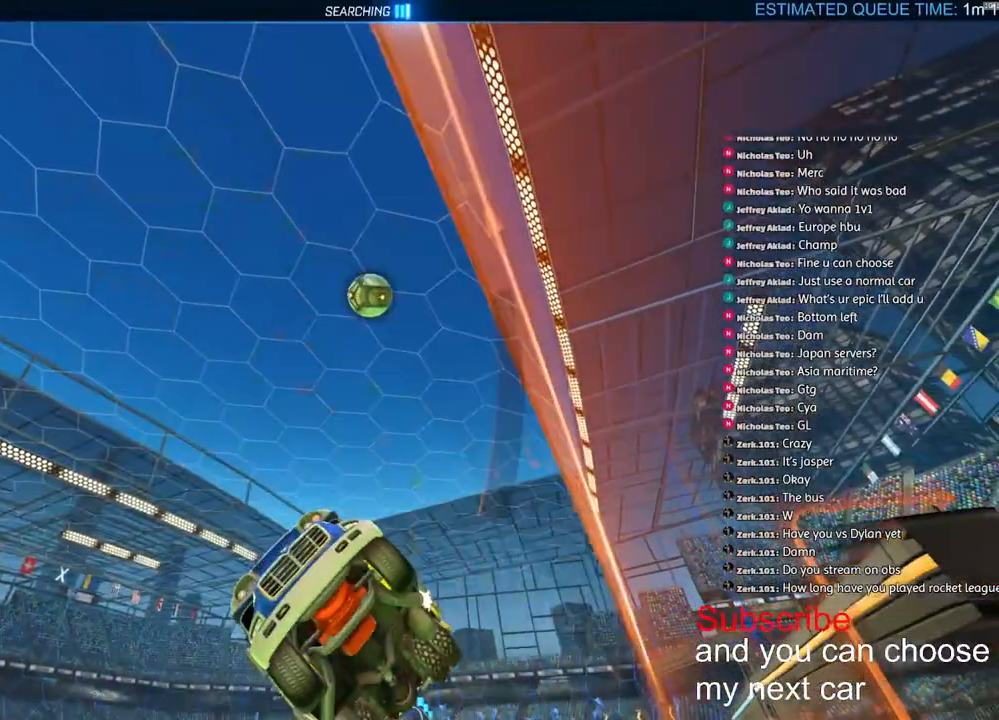
{"buttons": [], "left_stick": "center", "right_stick": "center", "events": [[400, "left_stick", "center"]]}
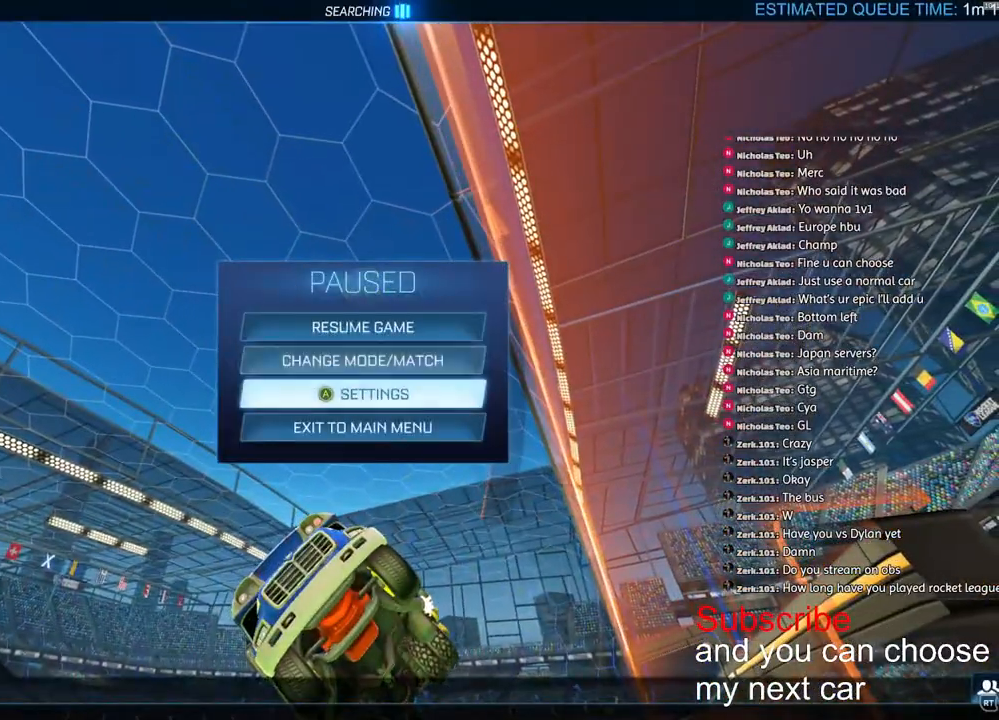
{"buttons": [], "left_stick": "center", "right_stick": "center", "events": [[67, "left_stick", "down"], [133, "left_stick", "center"], [233, "CROSS", "down"], [267, "CROSS", "up"], [300, "left_stick", "left"], [350, "CROSS", "down"], [383, "CROSS", "up"], [383, "left_stick", "center"]]}
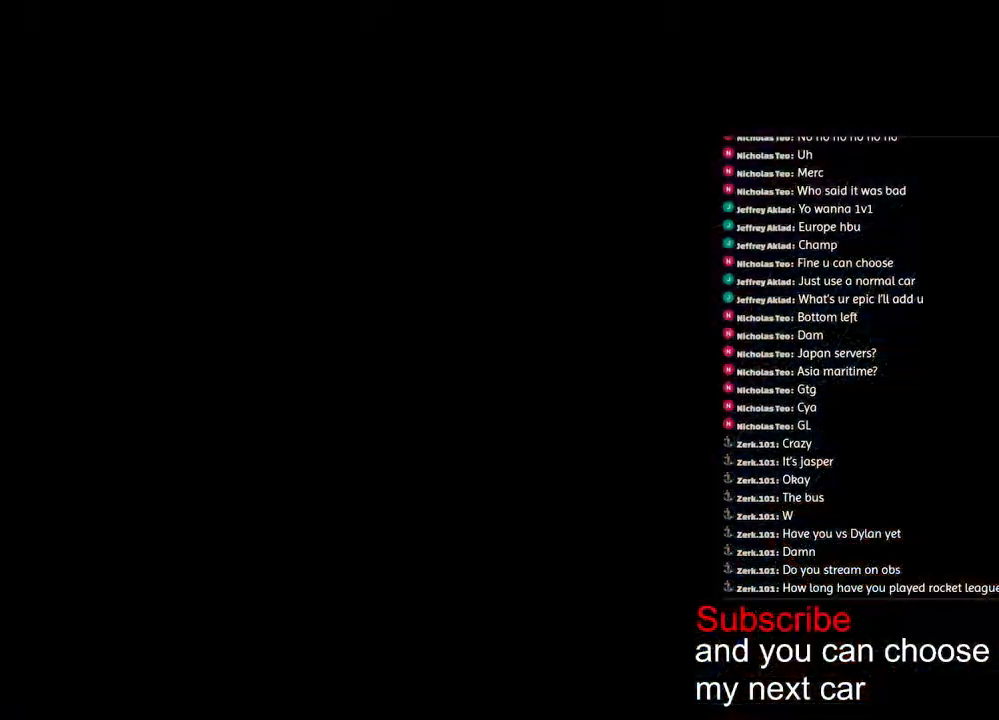
{"buttons": [], "left_stick": "center", "right_stick": "center", "events": []}
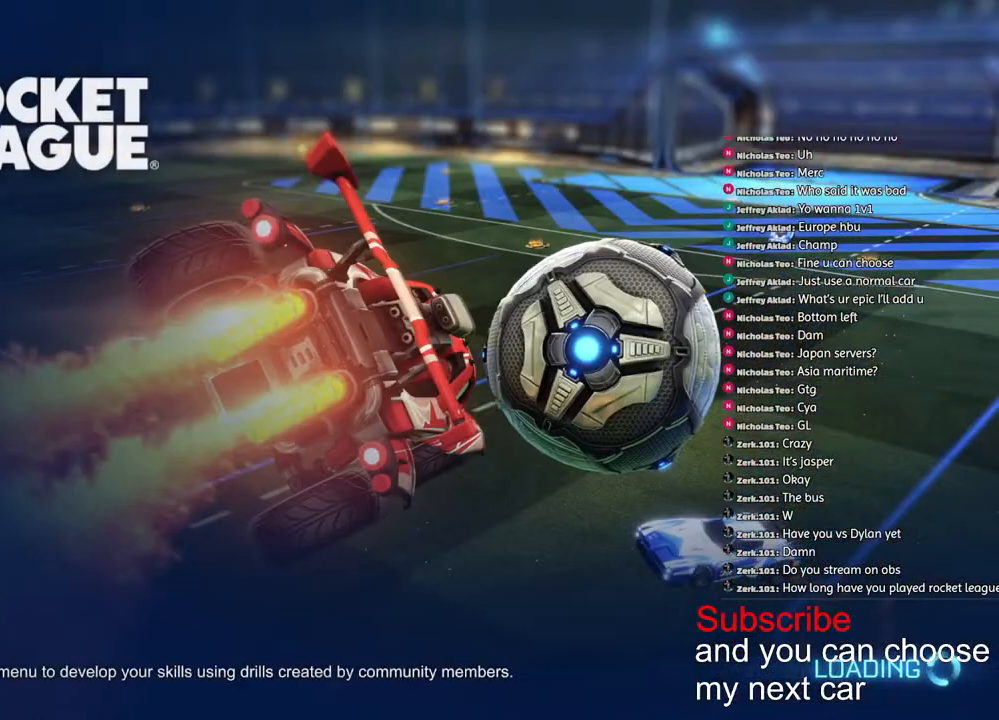
{"buttons": [], "left_stick": "center", "right_stick": "center", "events": []}
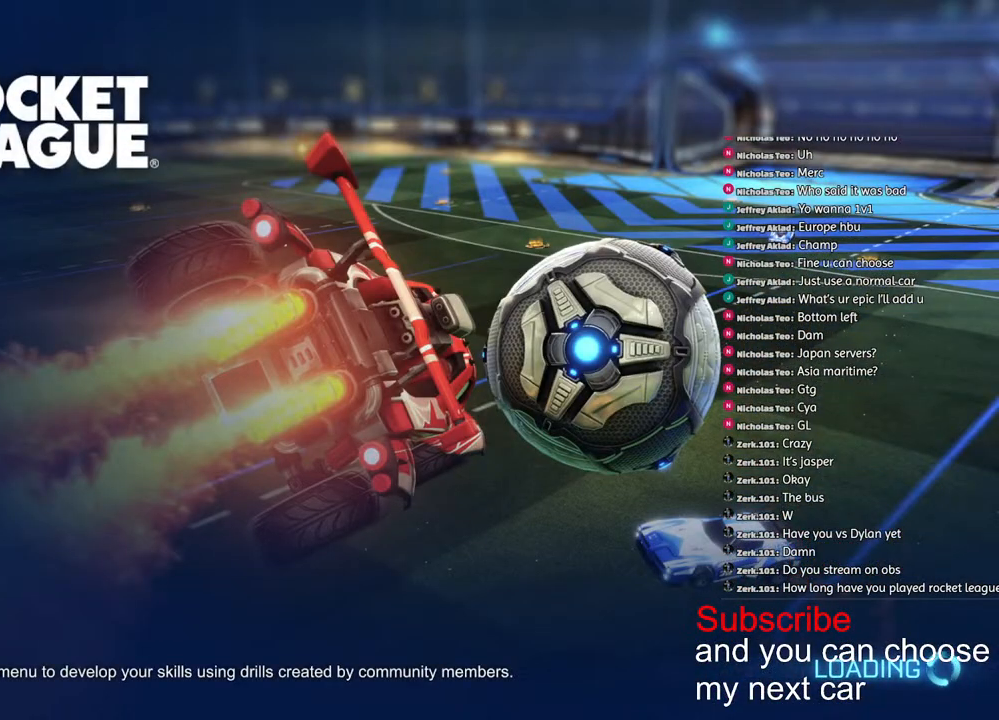
{"buttons": [], "left_stick": "center", "right_stick": "center", "events": []}
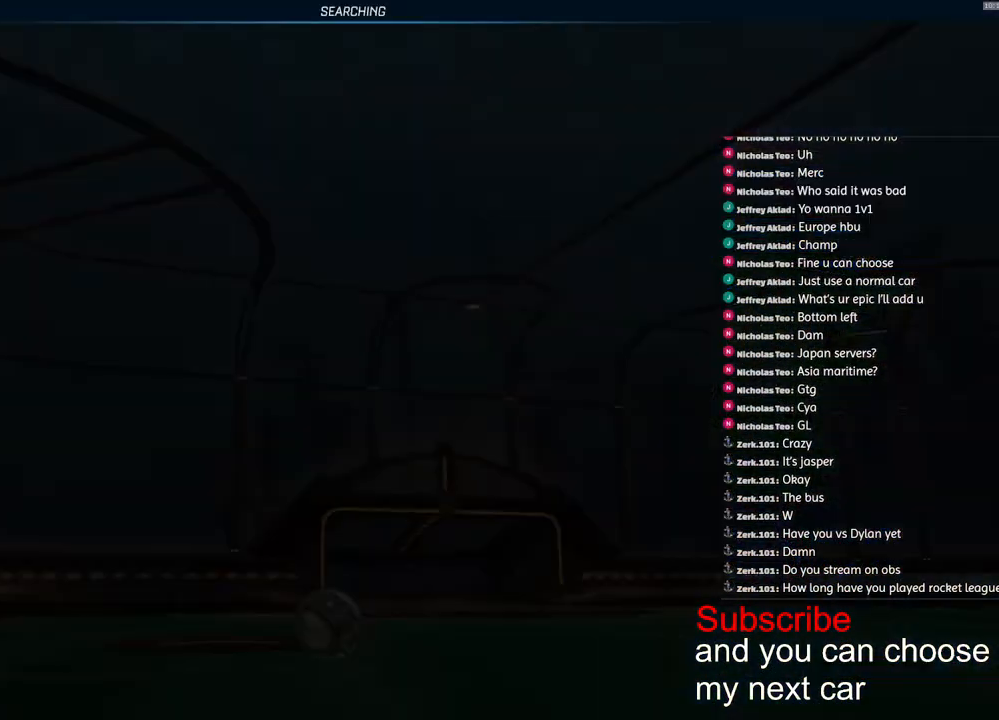
{"buttons": [], "left_stick": "center", "right_stick": "center", "events": []}
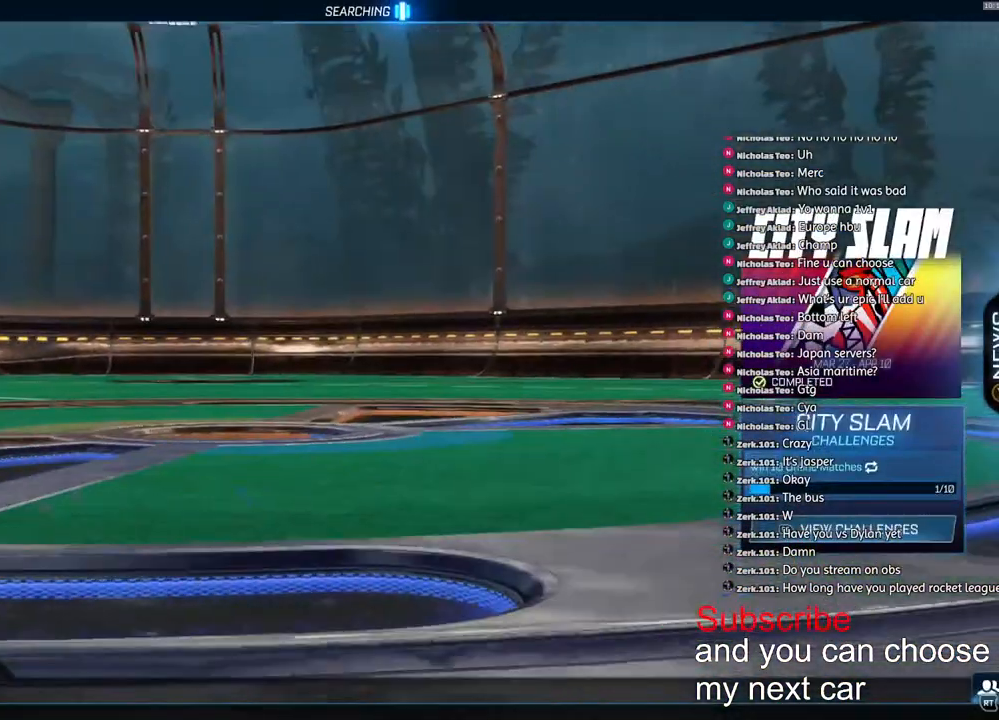
{"buttons": [], "left_stick": "center", "right_stick": "center", "events": [[100, "left_stick", "down"], [233, "left_stick", "center"], [333, "left_stick", "down"], [417, "left_stick", "center"]]}
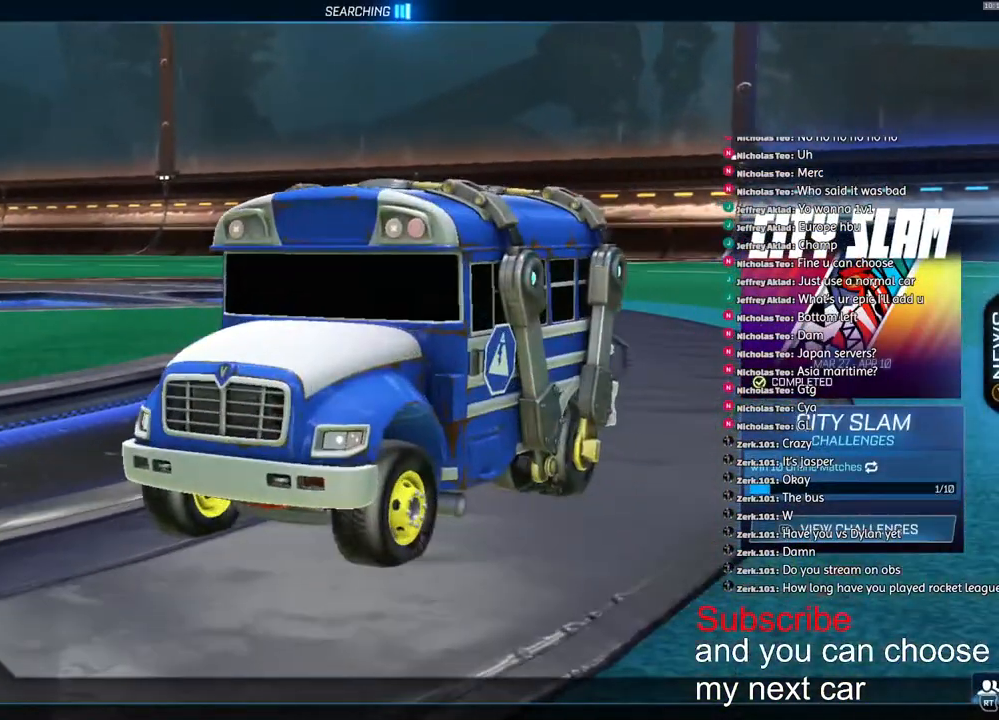
{"buttons": [], "left_stick": "center", "right_stick": "center", "events": [[17, "left_stick", "down"], [117, "left_stick", "center"], [183, "CROSS", "down"], [233, "CROSS", "up"]]}
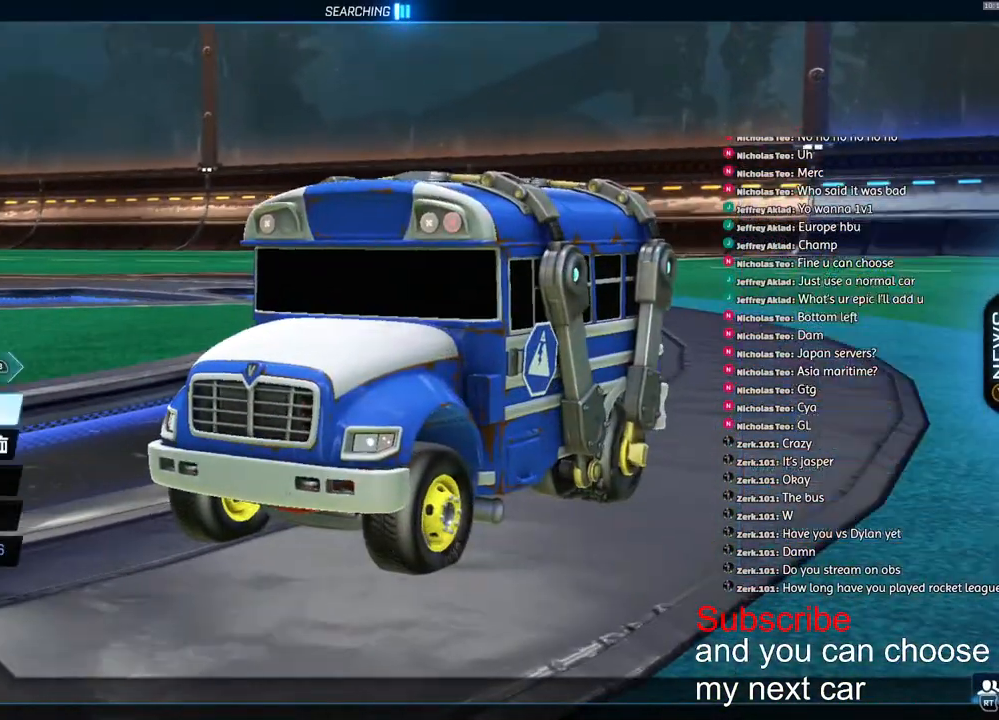
{"buttons": [], "left_stick": "center", "right_stick": "center", "events": [[150, "CROSS", "down"], [233, "CROSS", "up"]]}
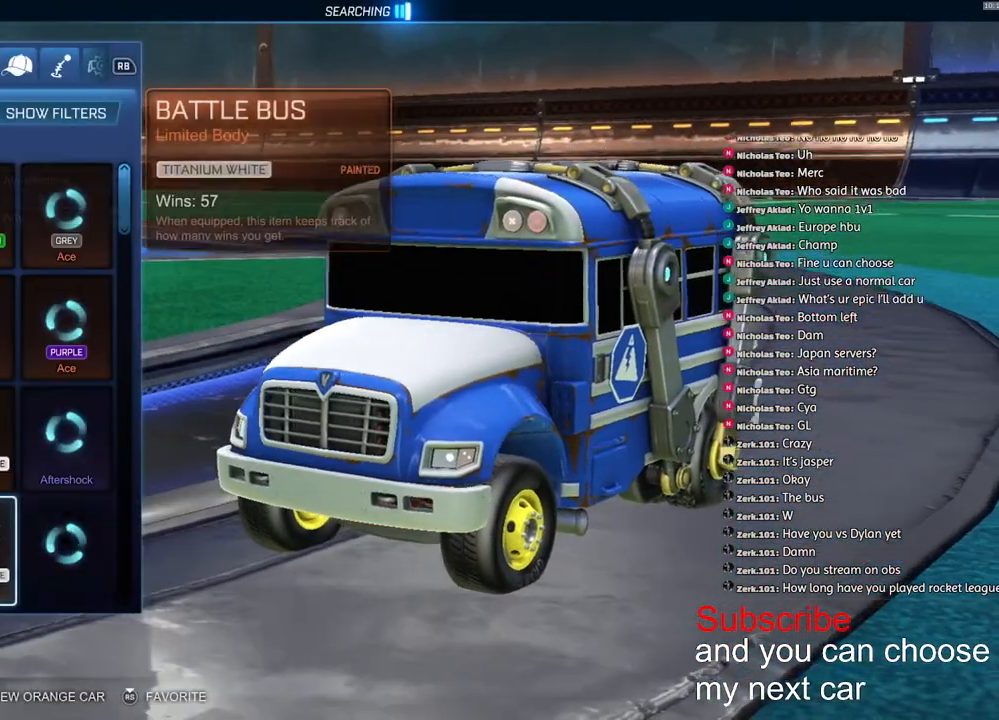
{"buttons": [], "left_stick": "up", "right_stick": "center", "events": [[400, "left_stick", "up"]]}
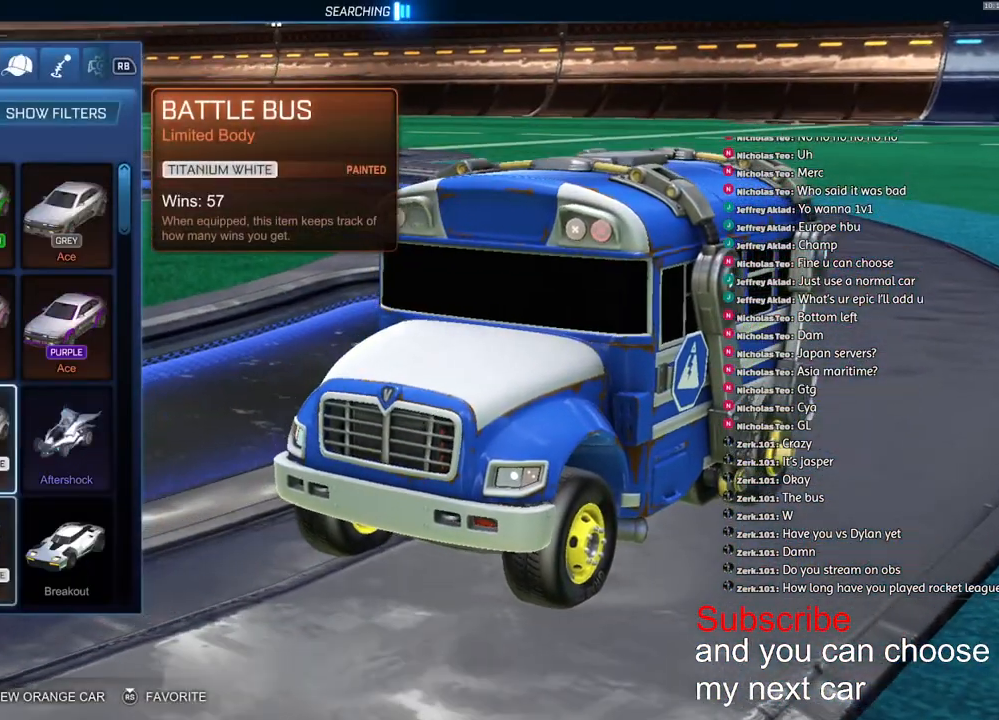
{"buttons": [], "left_stick": "right", "right_stick": "center", "events": [[233, "left_stick", "center"], [500, "left_stick", "right"]]}
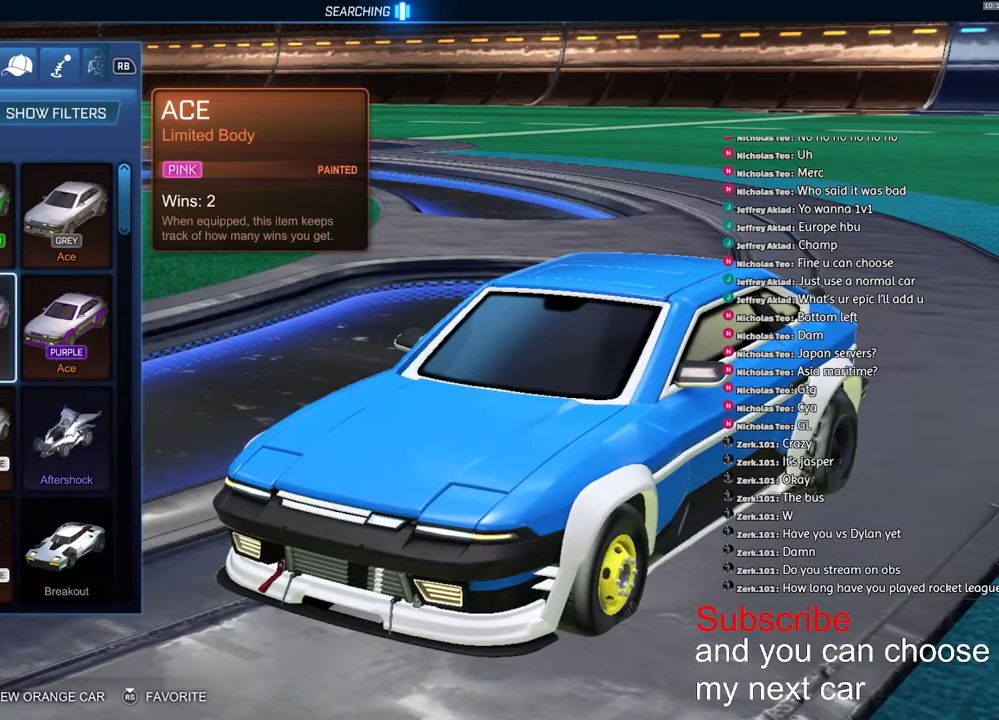
{"buttons": [], "left_stick": "center", "right_stick": "center", "events": [[117, "left_stick", "center"], [267, "left_stick", "down"], [333, "left_stick", "center"]]}
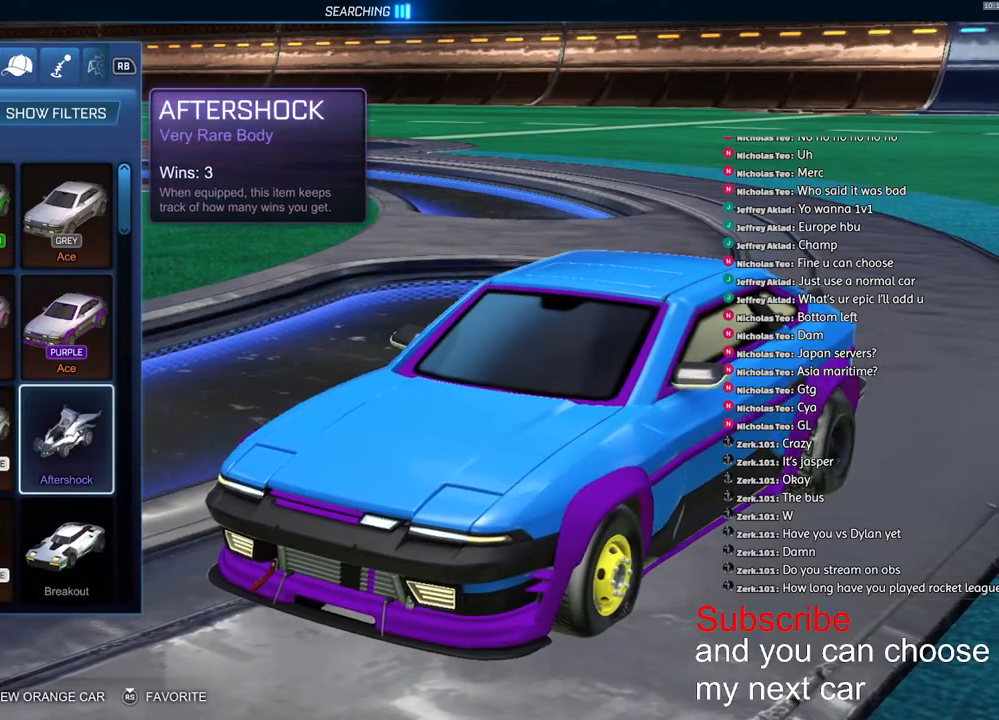
{"buttons": [], "left_stick": "center", "right_stick": "center", "events": [[467, "R2", "down"], [500, "R2", "up"]]}
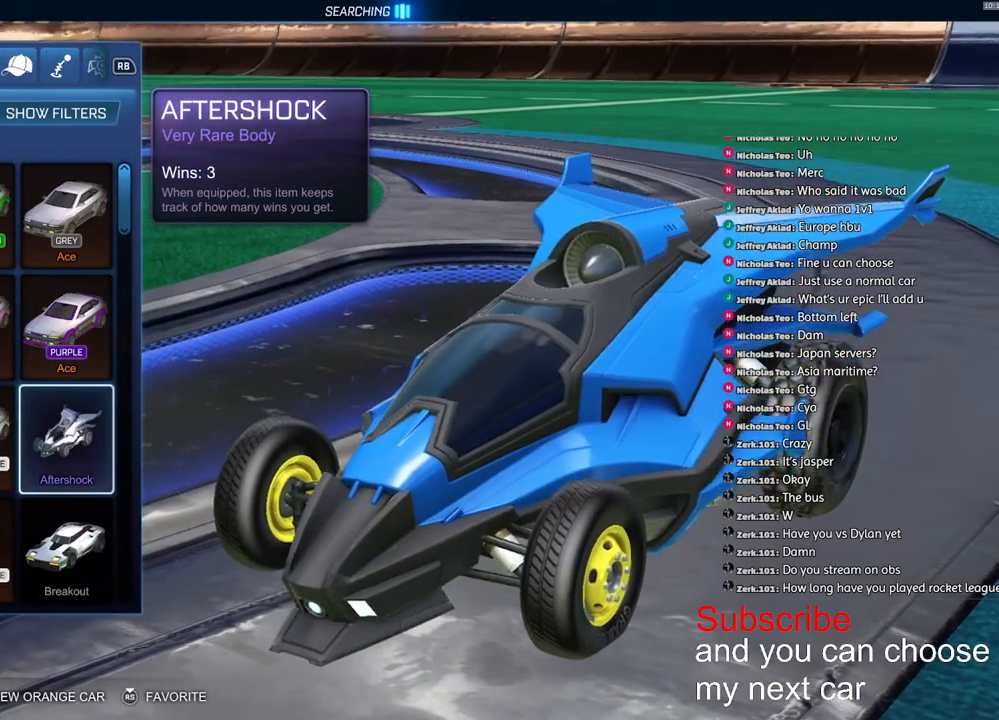
{"buttons": [], "left_stick": "center", "right_stick": "center", "events": []}
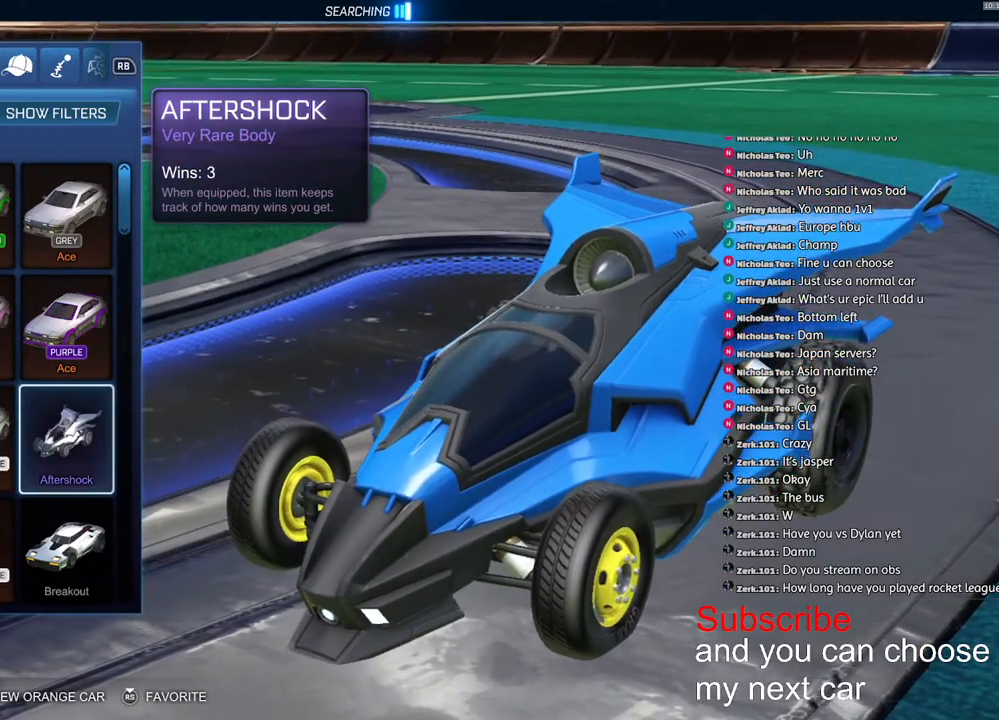
{"buttons": [], "left_stick": "center", "right_stick": "center", "events": []}